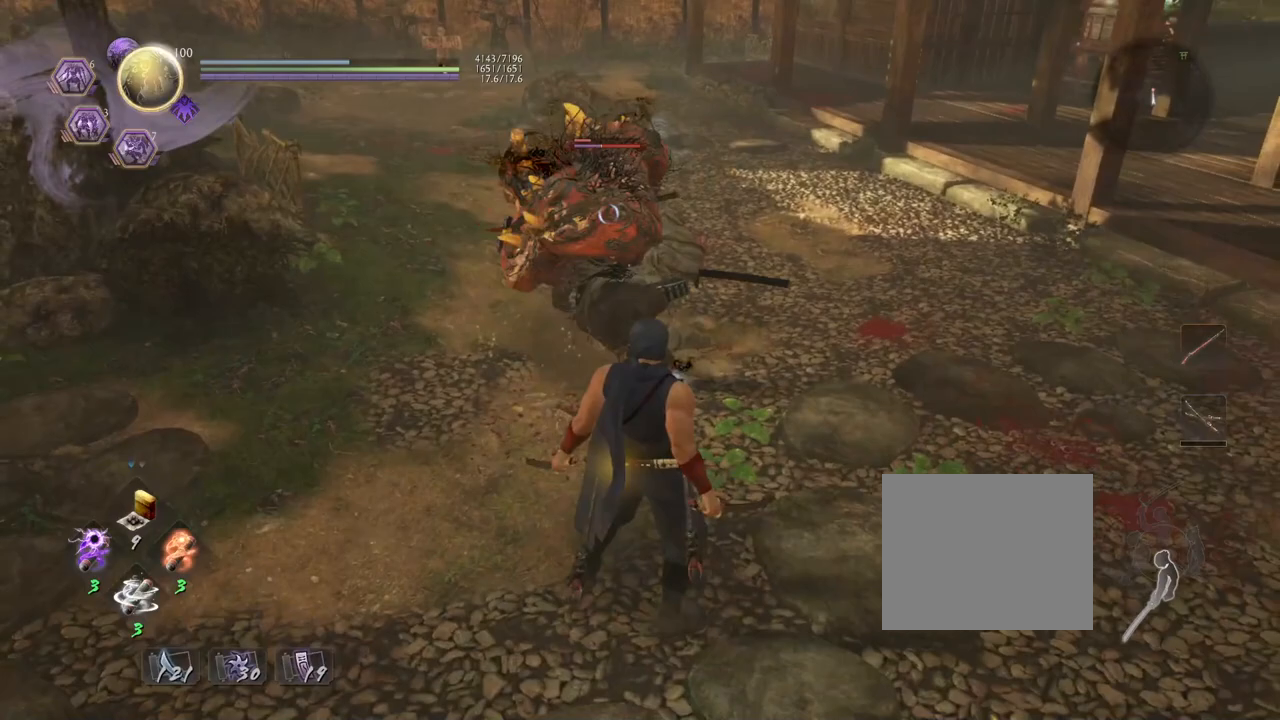
Gameplay with a controller (PlayStation layout); each line is a JSON object with the inputs held at the frame after it. "events" lists button and stick changes between this image and that frame as [ms after this image, input, new state], when the widget could be followed in between.
{"buttons": [], "left_stick": "center", "right_stick": "center", "events": []}
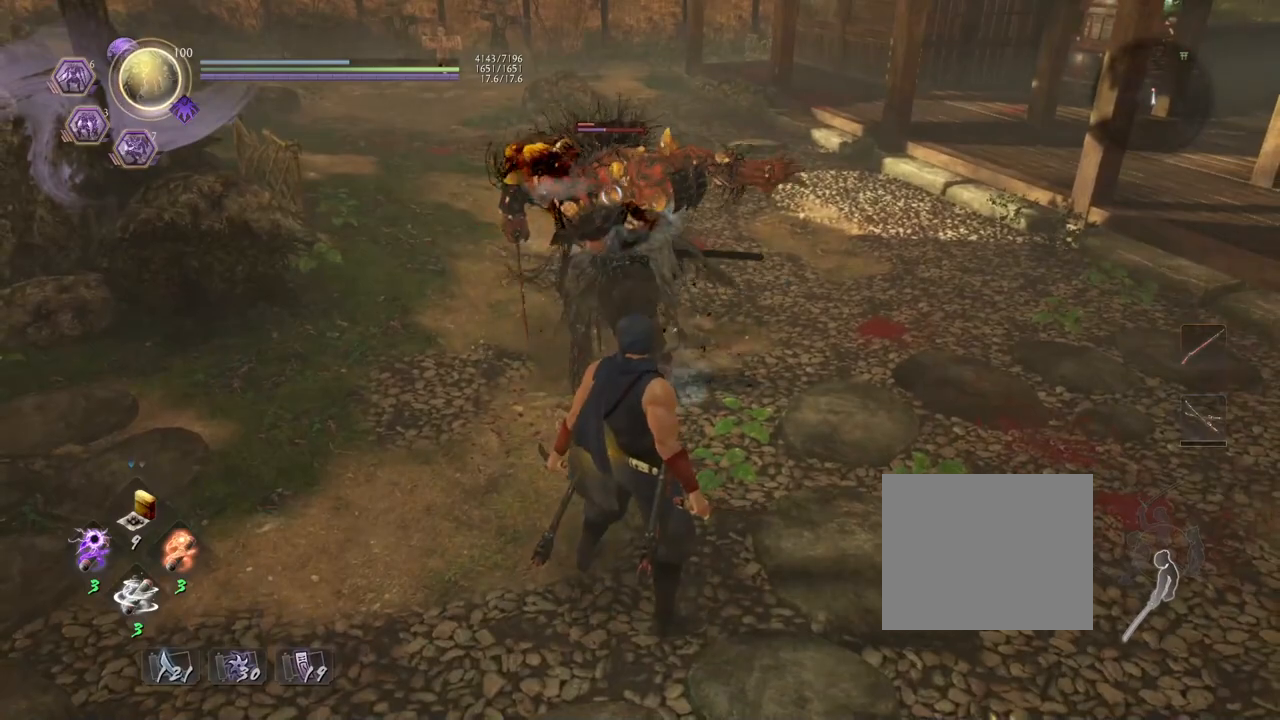
{"buttons": [], "left_stick": "up-right", "right_stick": "center", "events": [[200, "left_stick", "right"], [350, "left_stick", "up-right"]]}
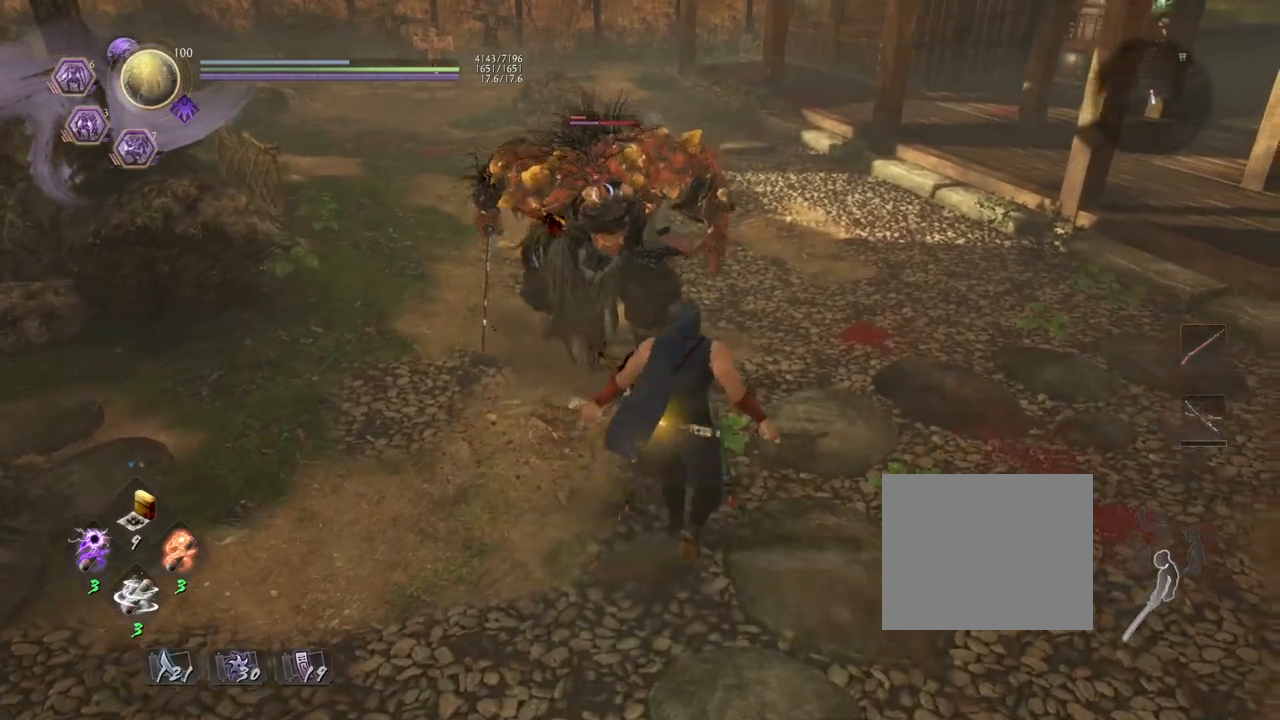
{"buttons": [], "left_stick": "center", "right_stick": "center", "events": [[17, "L1", "down"], [17, "left_stick", "center"], [133, "L1", "up"], [217, "L1", "down"], [367, "L1", "up"]]}
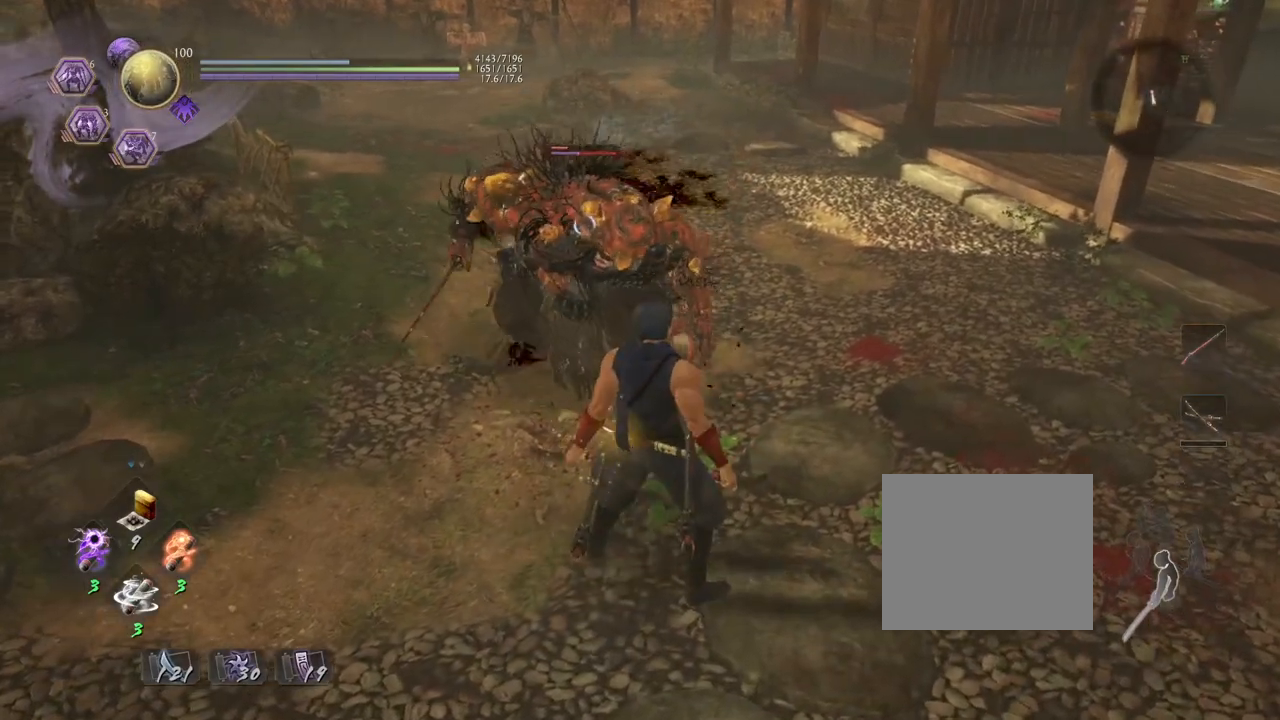
{"buttons": [], "left_stick": "center", "right_stick": "center", "events": []}
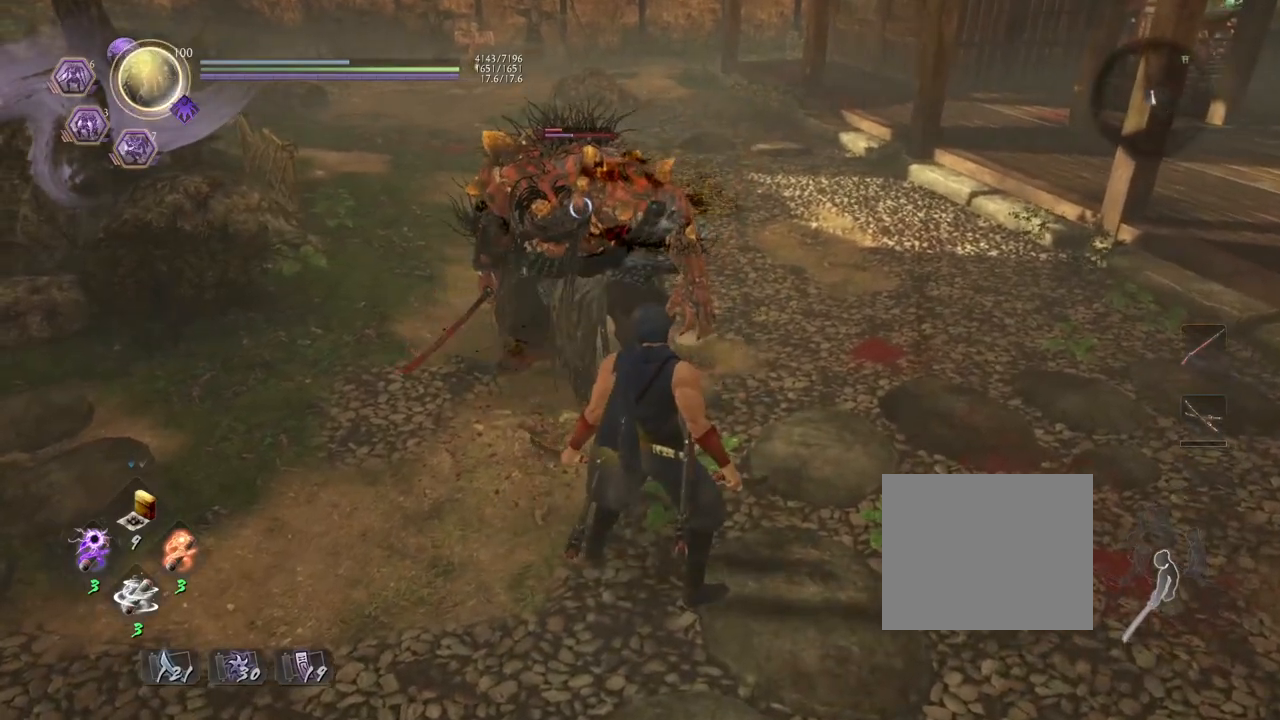
{"buttons": [], "left_stick": "down", "right_stick": "center", "events": [[233, "left_stick", "down"]]}
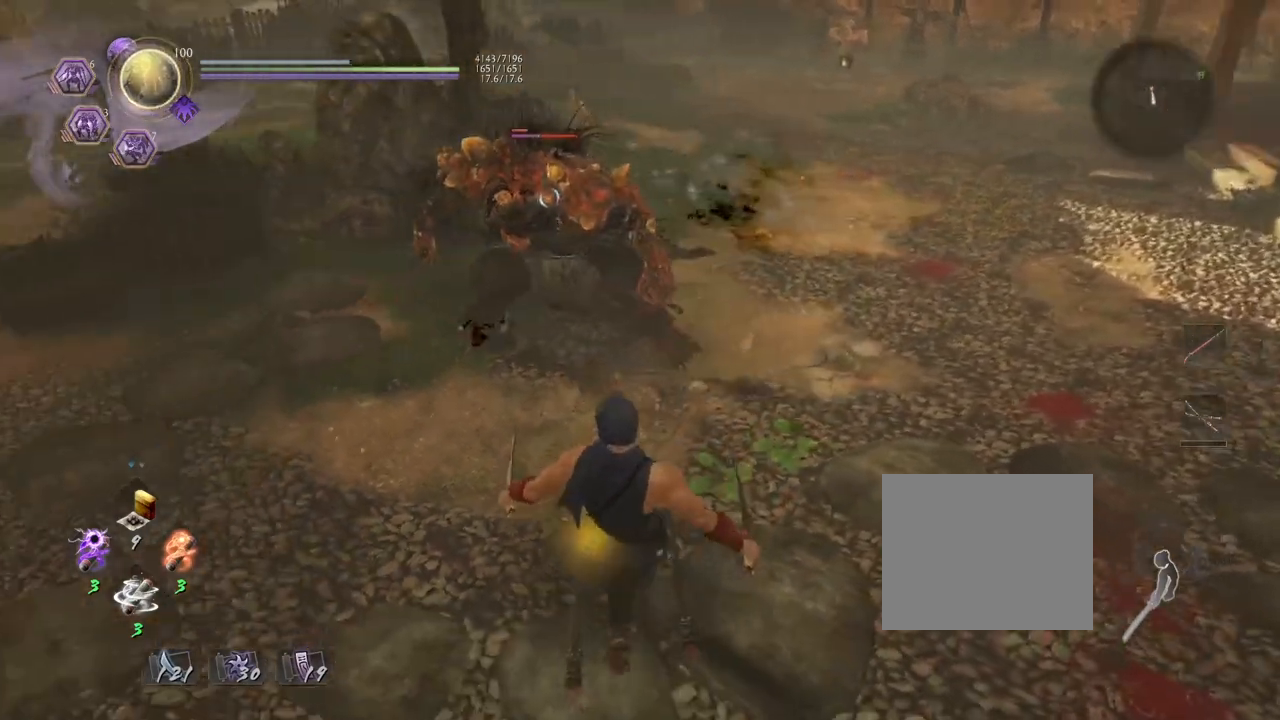
{"buttons": [], "left_stick": "center", "right_stick": "center", "events": [[150, "left_stick", "center"]]}
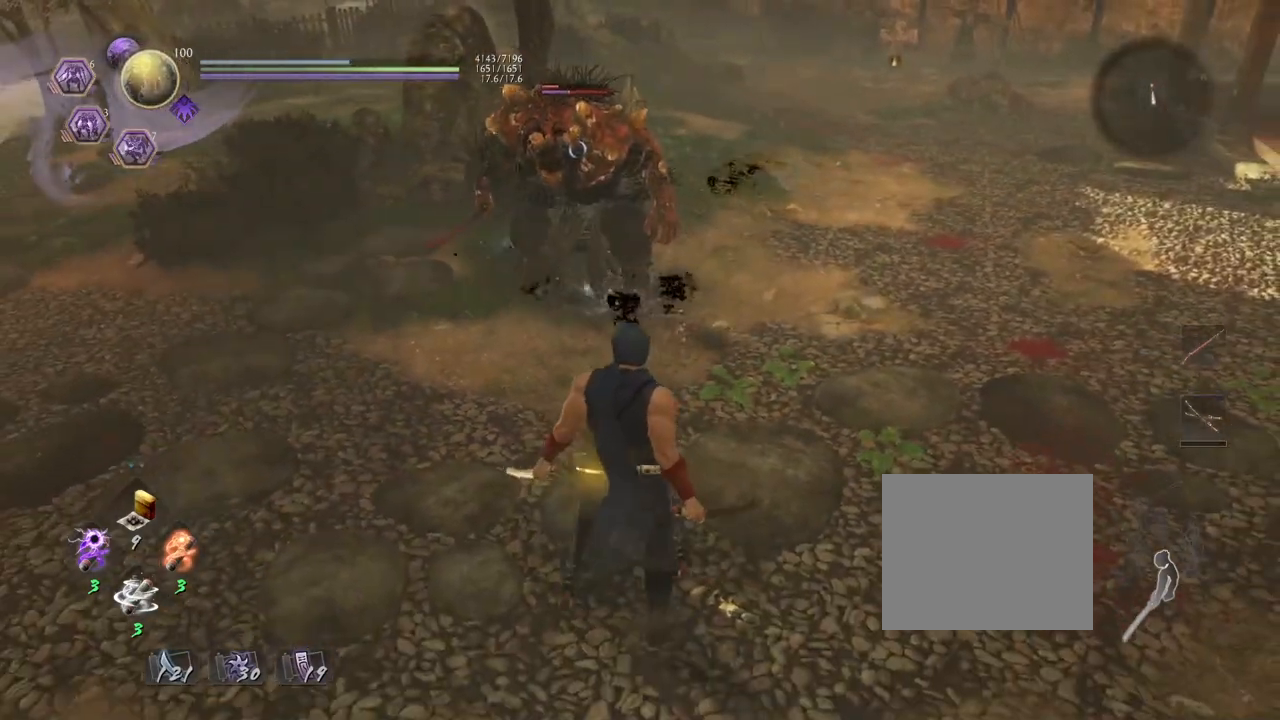
{"buttons": [], "left_stick": "center", "right_stick": "center", "events": []}
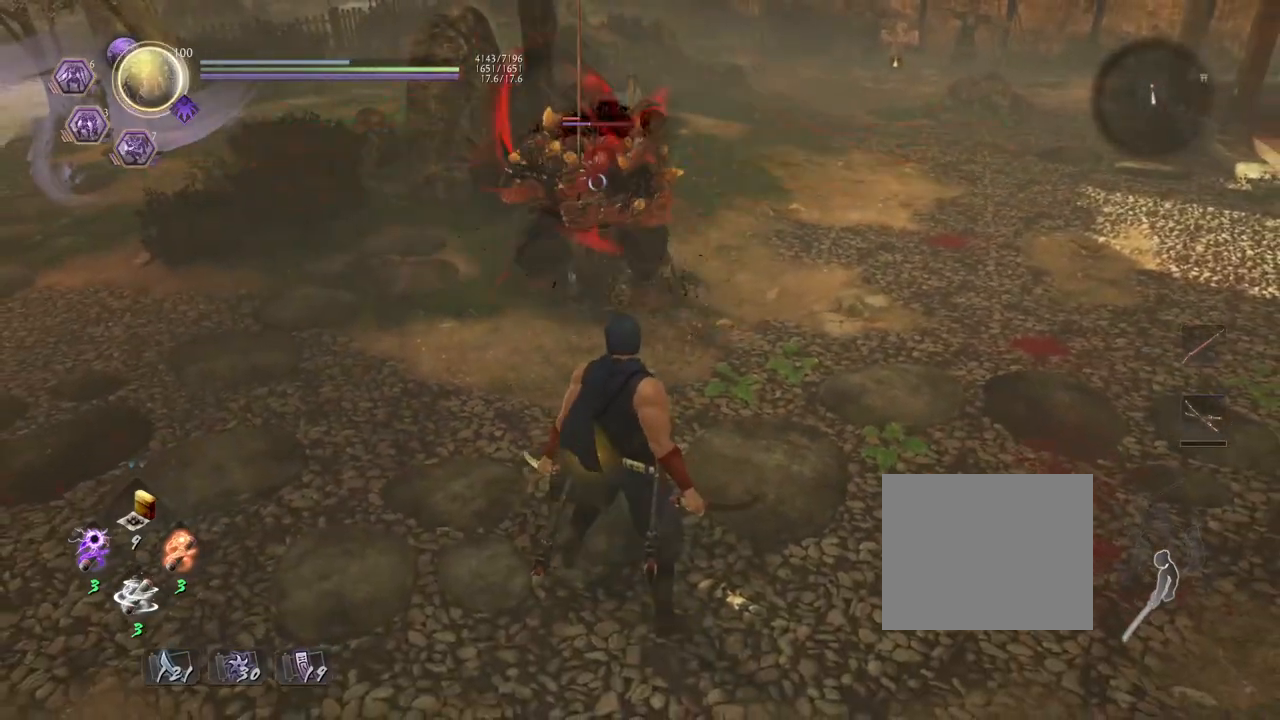
{"buttons": [], "left_stick": "down", "right_stick": "center", "events": [[17, "left_stick", "down"]]}
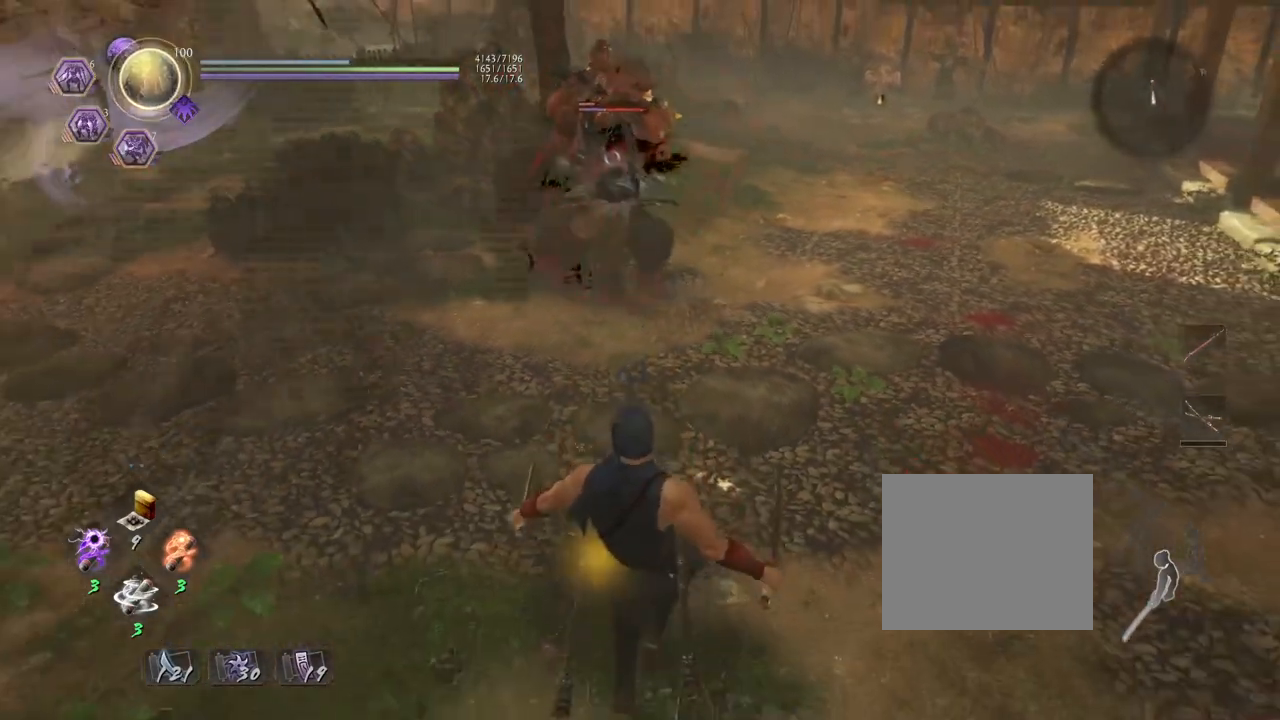
{"buttons": [], "left_stick": "up", "right_stick": "center", "events": [[83, "left_stick", "center"], [333, "left_stick", "up"]]}
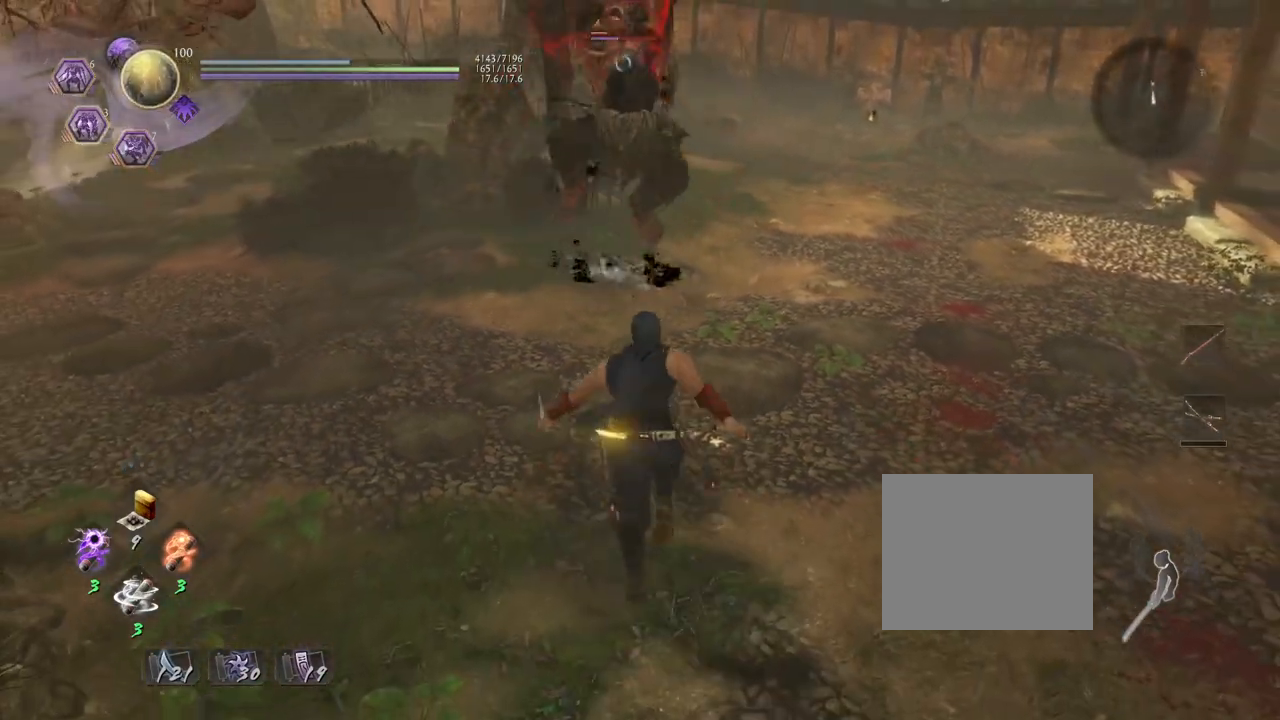
{"buttons": [], "left_stick": "center", "right_stick": "center", "events": [[33, "CROSS", "down"], [117, "CROSS", "up"], [150, "left_stick", "center"]]}
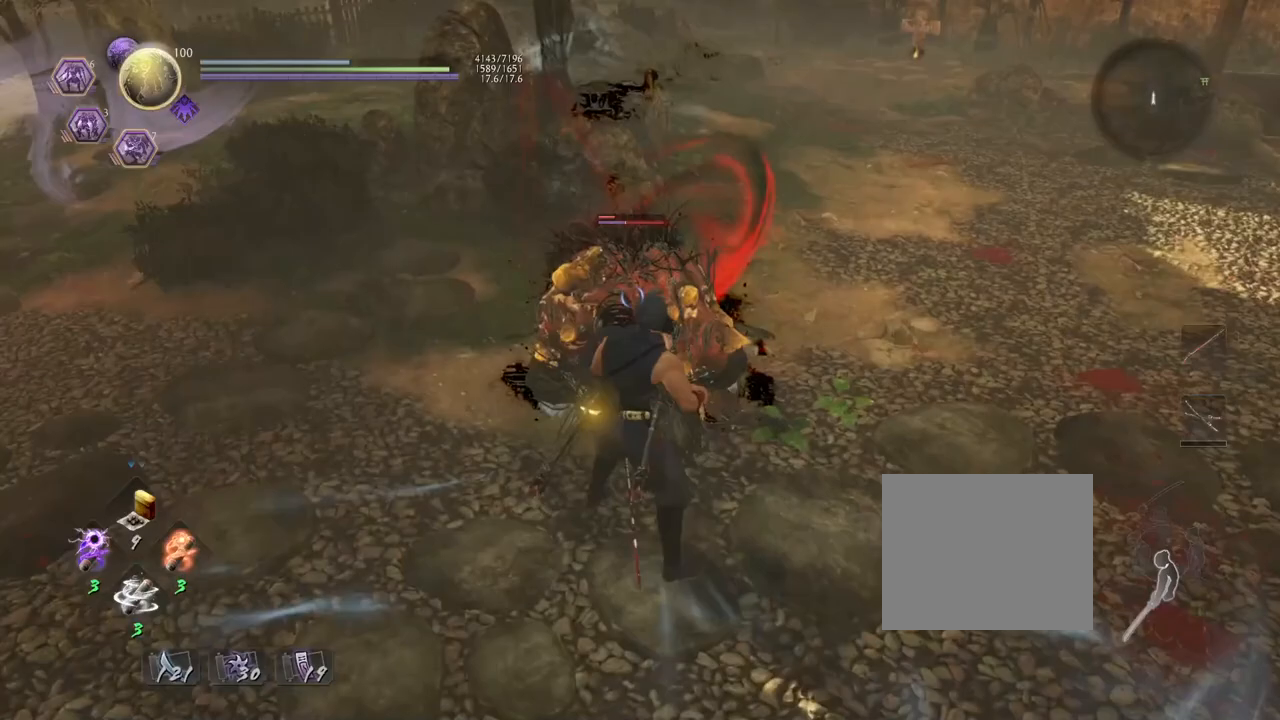
{"buttons": [], "left_stick": "center", "right_stick": "center", "events": []}
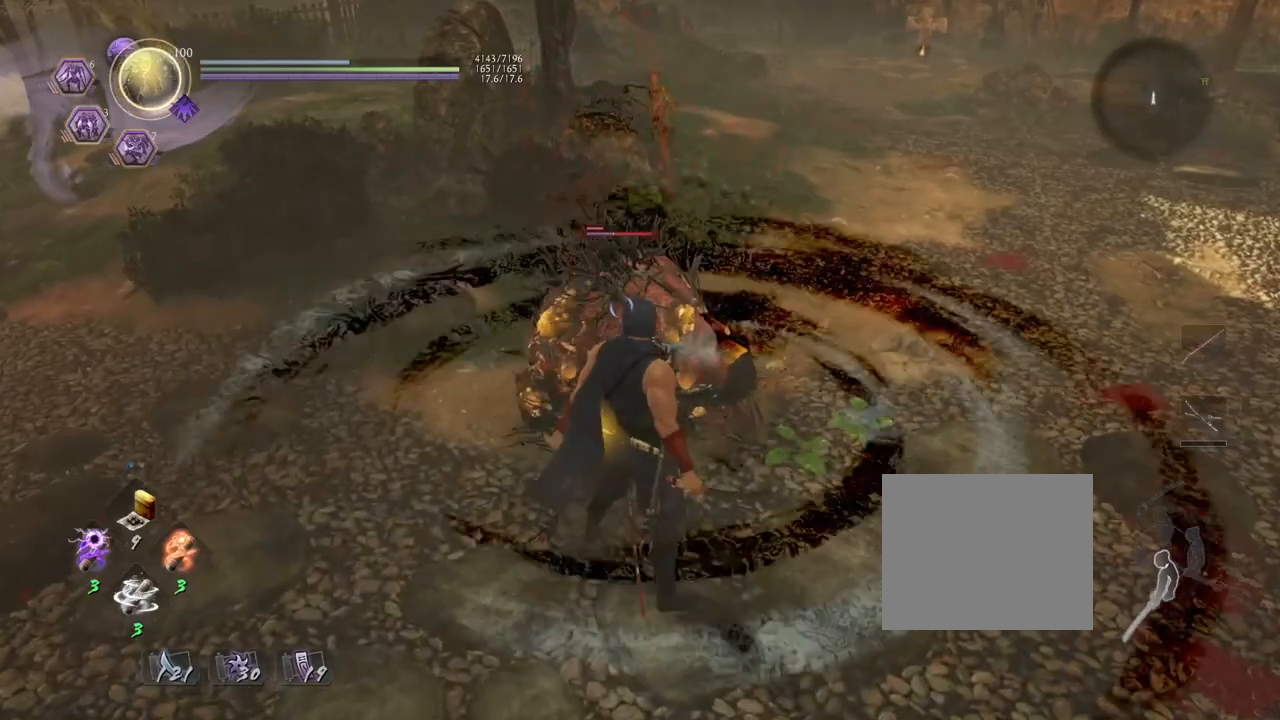
{"buttons": [], "left_stick": "center", "right_stick": "center", "events": [[250, "SQUARE", "down"], [383, "SQUARE", "up"]]}
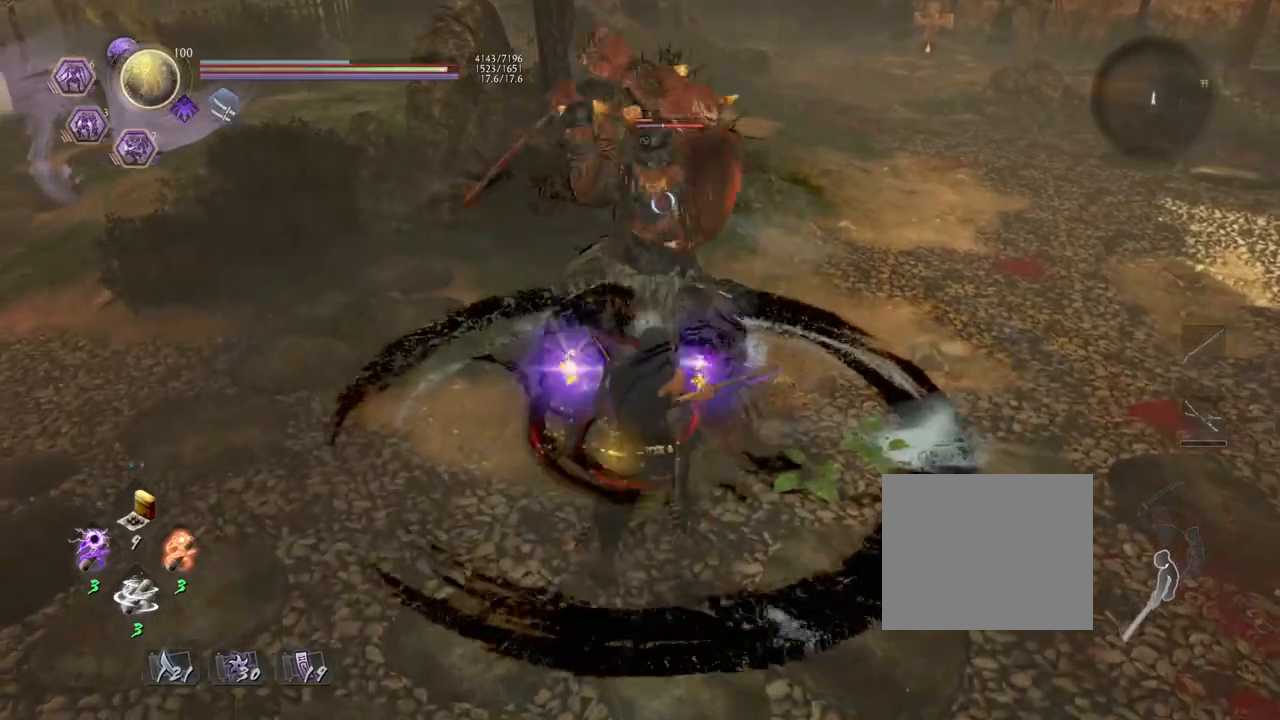
{"buttons": [], "left_stick": "down-right", "right_stick": "center", "events": [[317, "left_stick", "down-right"]]}
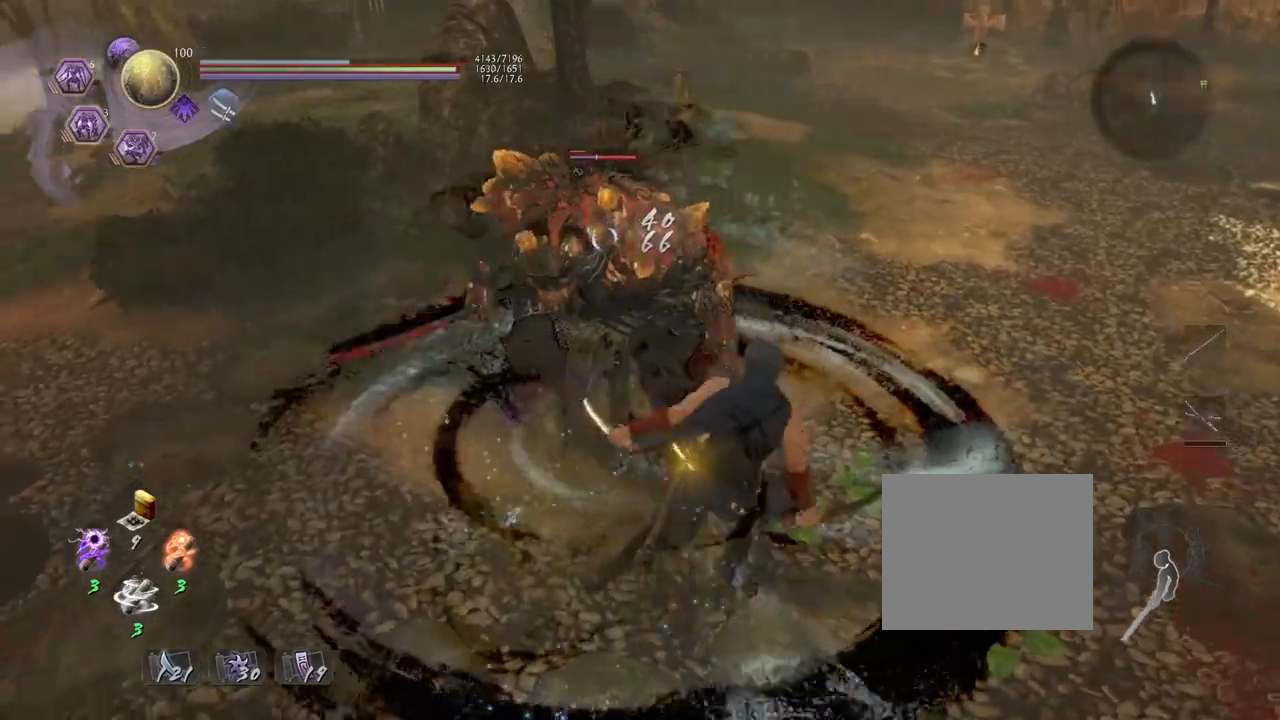
{"buttons": [], "left_stick": "down-right", "right_stick": "center", "events": [[50, "CROSS", "down"], [117, "CROSS", "up"]]}
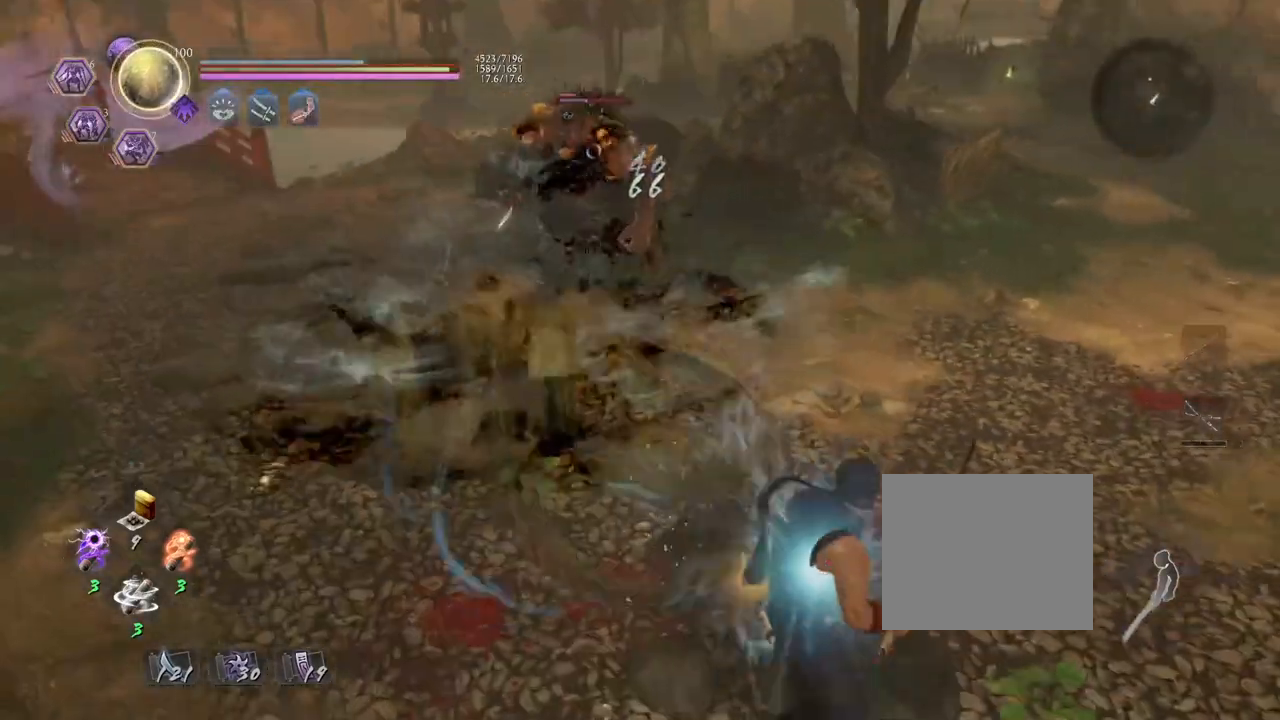
{"buttons": [], "left_stick": "up", "right_stick": "center", "events": [[183, "left_stick", "up-right"], [367, "left_stick", "up"]]}
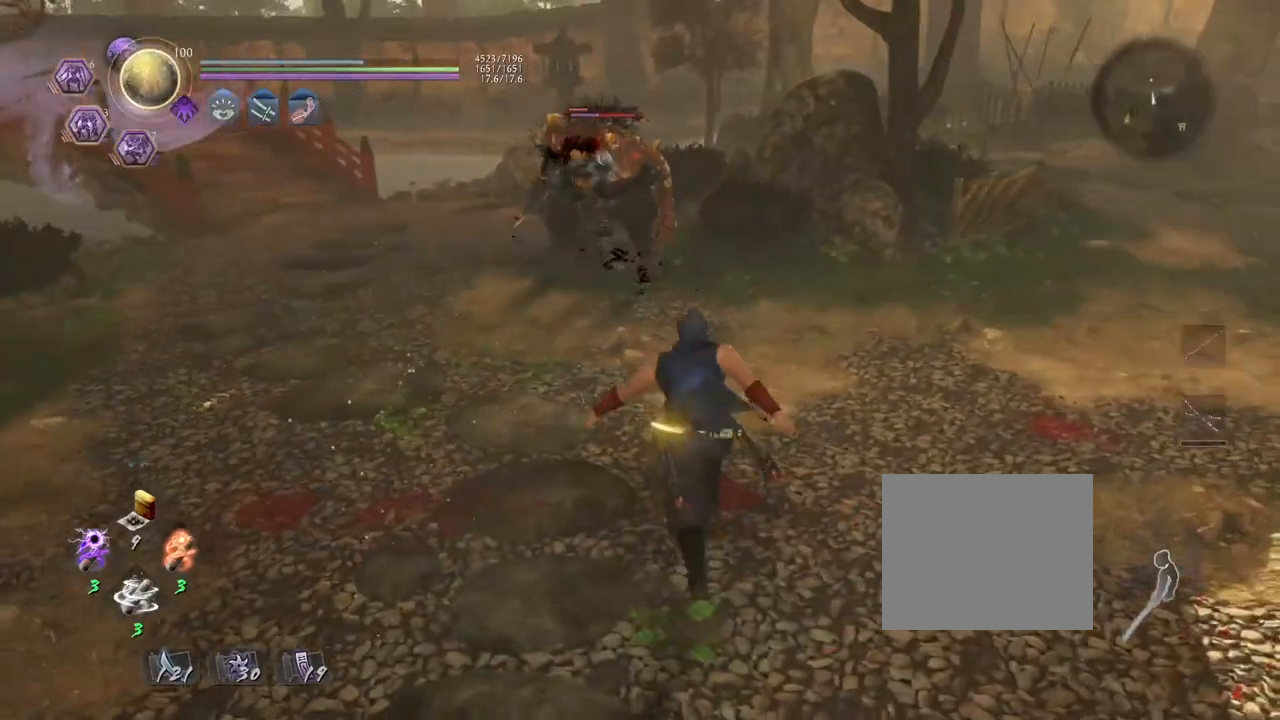
{"buttons": ["R2"], "left_stick": "up-left", "right_stick": "center", "events": [[283, "left_stick", "up-left"], [383, "R2", "down"], [400, "CROSS", "down"], [500, "CROSS", "up"]]}
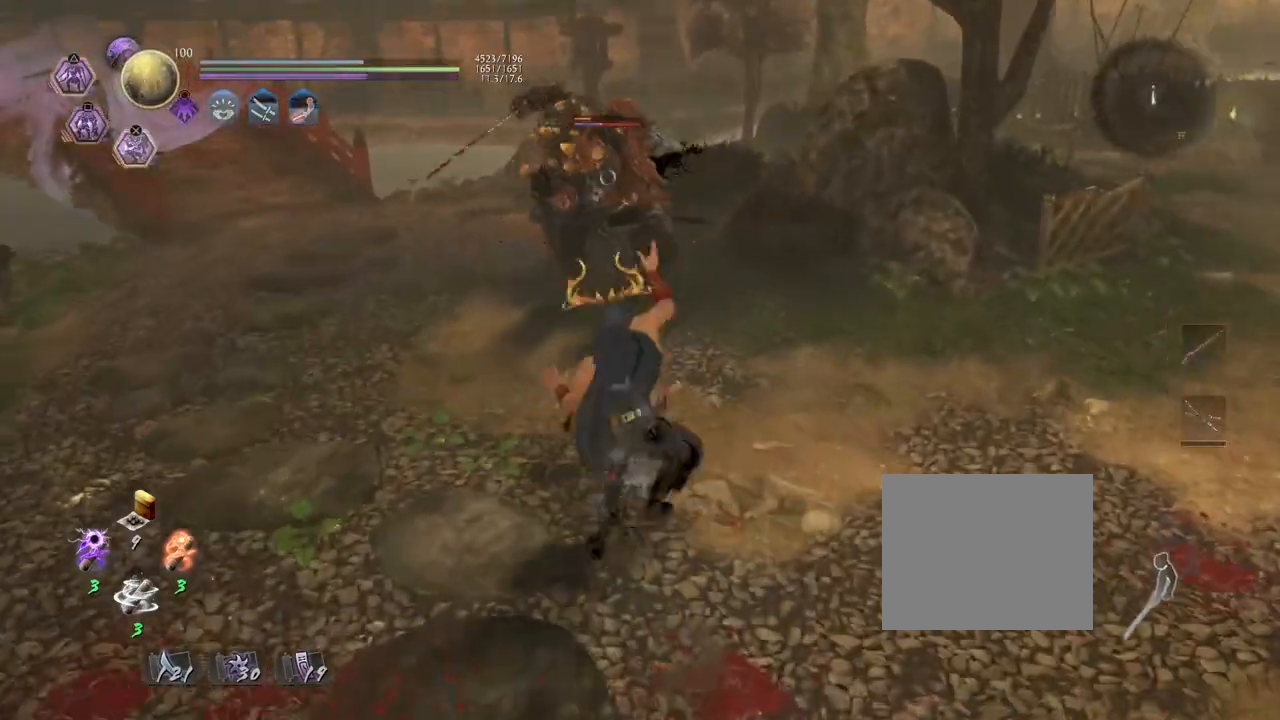
{"buttons": ["R1"], "left_stick": "down", "right_stick": "center", "events": [[100, "CROSS", "down"], [183, "CROSS", "up"], [267, "CROSS", "down"], [300, "left_stick", "down-left"], [367, "left_stick", "down"], [383, "CROSS", "up"], [383, "R2", "up"], [500, "R1", "down"]]}
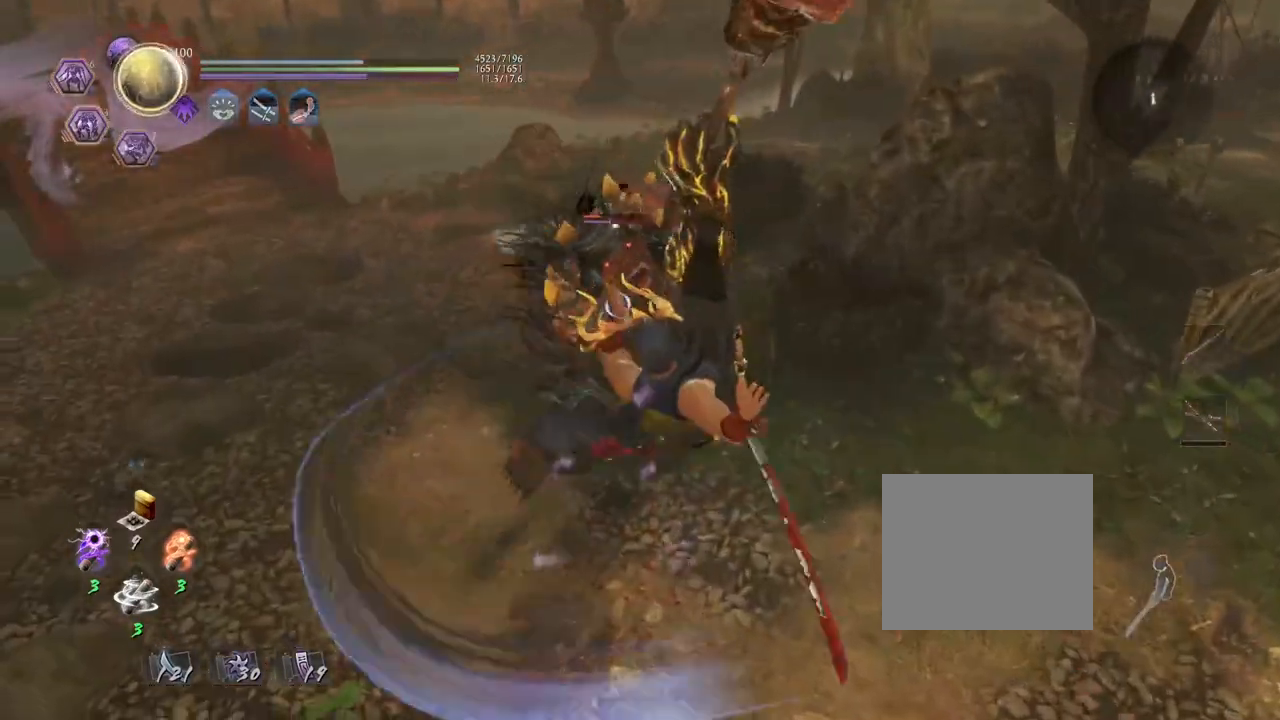
{"buttons": [], "left_stick": "center", "right_stick": "center", "events": [[50, "SQUARE", "down"], [133, "R1", "up"], [133, "SQUARE", "up"], [167, "left_stick", "down-left"], [317, "SQUARE", "down"], [317, "left_stick", "center"], [417, "SQUARE", "up"]]}
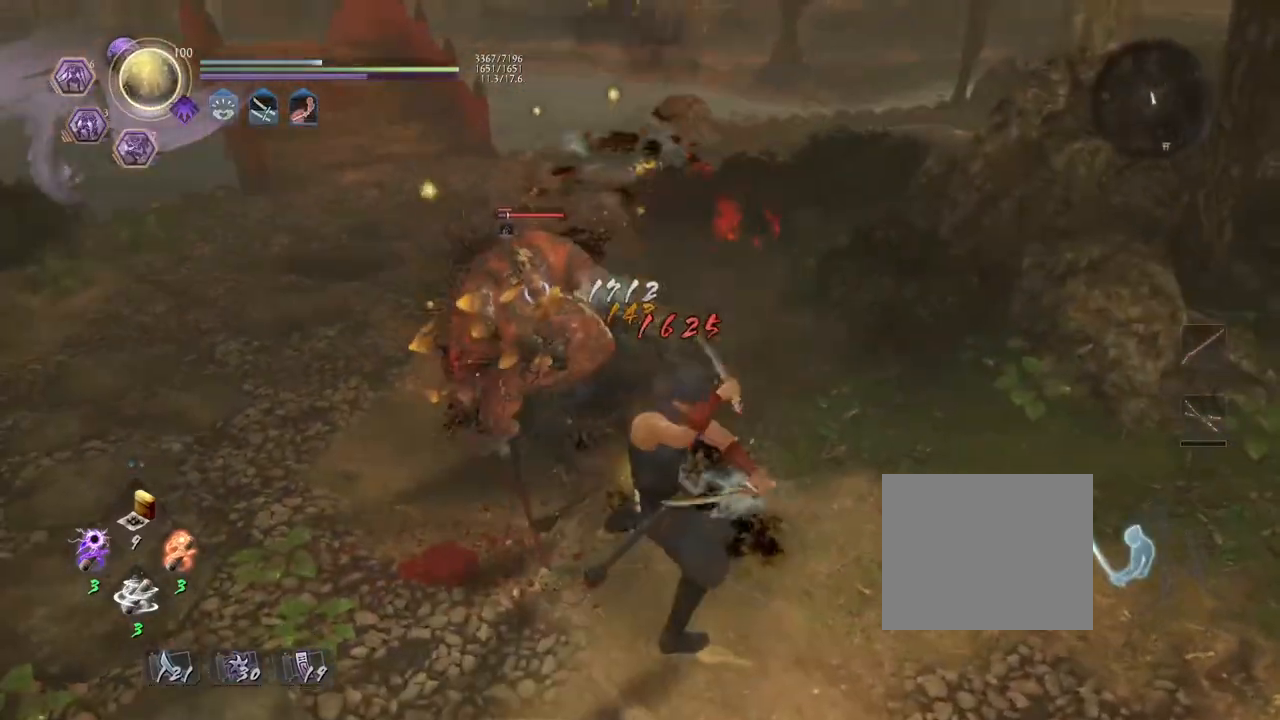
{"buttons": [], "left_stick": "center", "right_stick": "center", "events": [[200, "TRIANGLE", "down"], [283, "TRIANGLE", "up"]]}
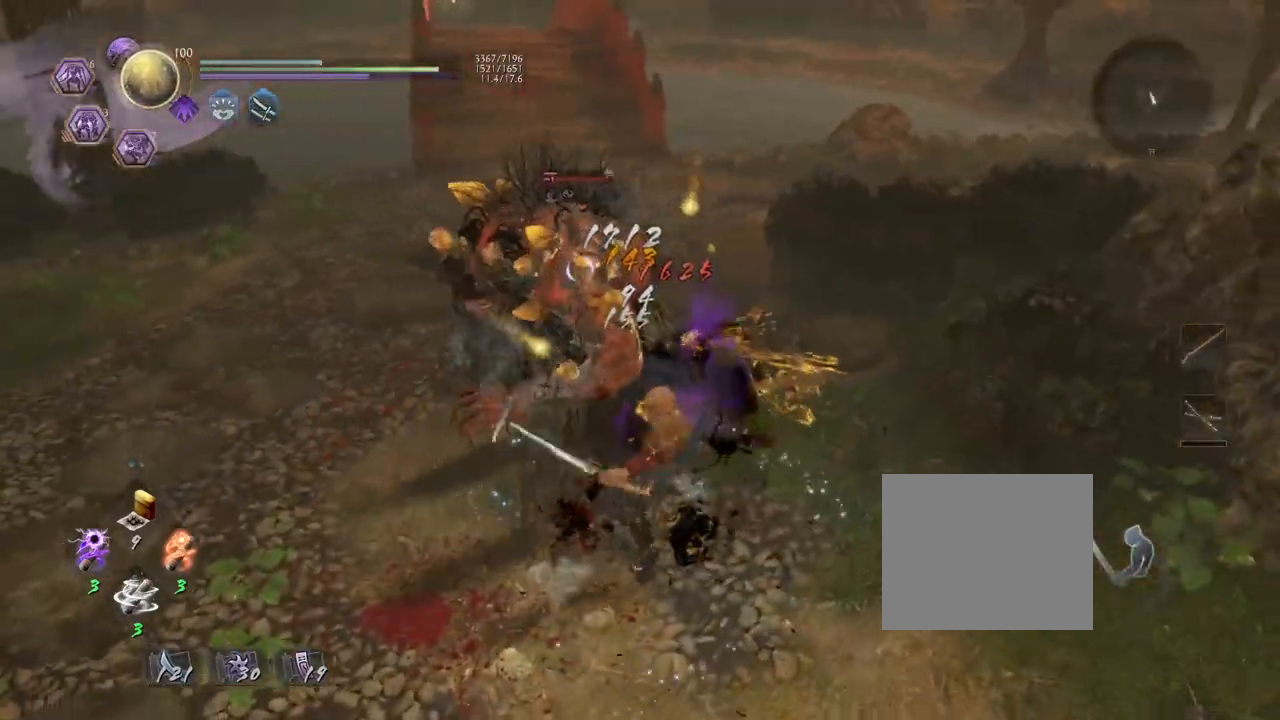
{"buttons": [], "left_stick": "center", "right_stick": "center", "events": [[183, "TRIANGLE", "down"], [250, "TRIANGLE", "up"]]}
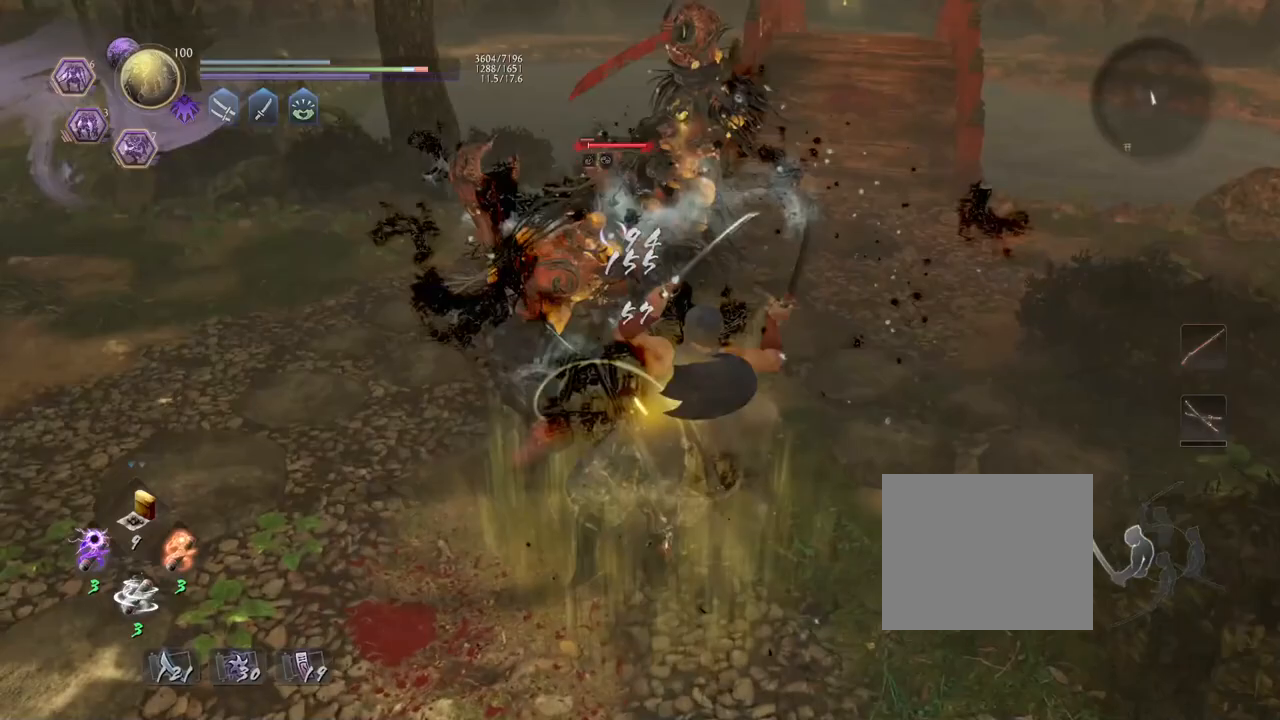
{"buttons": [], "left_stick": "center", "right_stick": "center", "events": []}
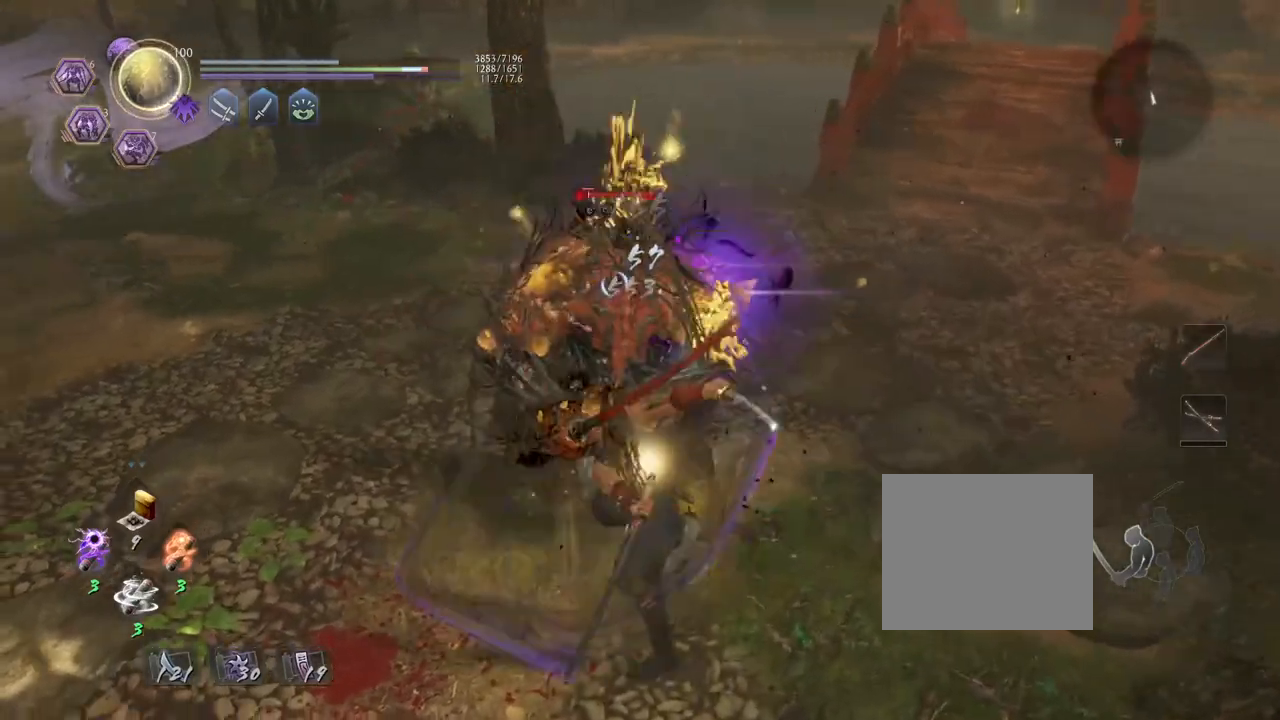
{"buttons": [], "left_stick": "center", "right_stick": "center", "events": [[33, "R2", "down"], [67, "TRIANGLE", "down"], [150, "TRIANGLE", "up"], [250, "TRIANGLE", "down"], [317, "TRIANGLE", "up"], [400, "TRIANGLE", "down"], [467, "TRIANGLE", "up"], [483, "R2", "up"]]}
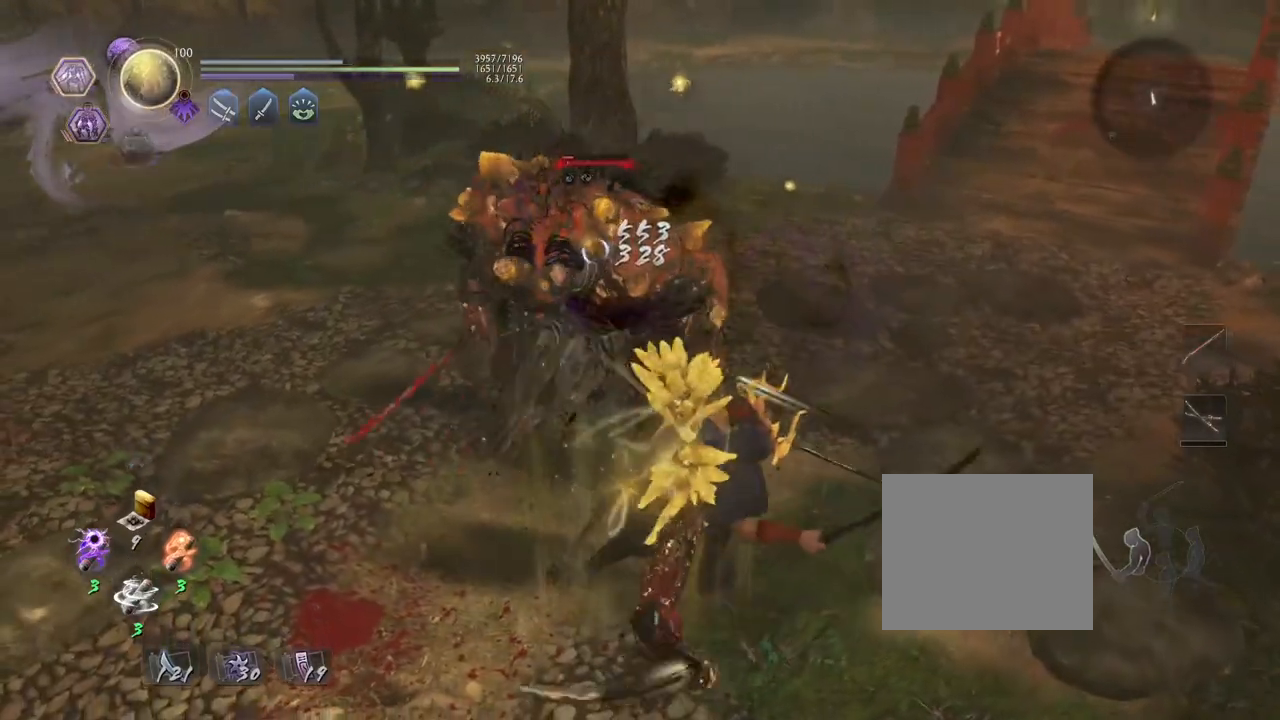
{"buttons": [], "left_stick": "center", "right_stick": "center", "events": []}
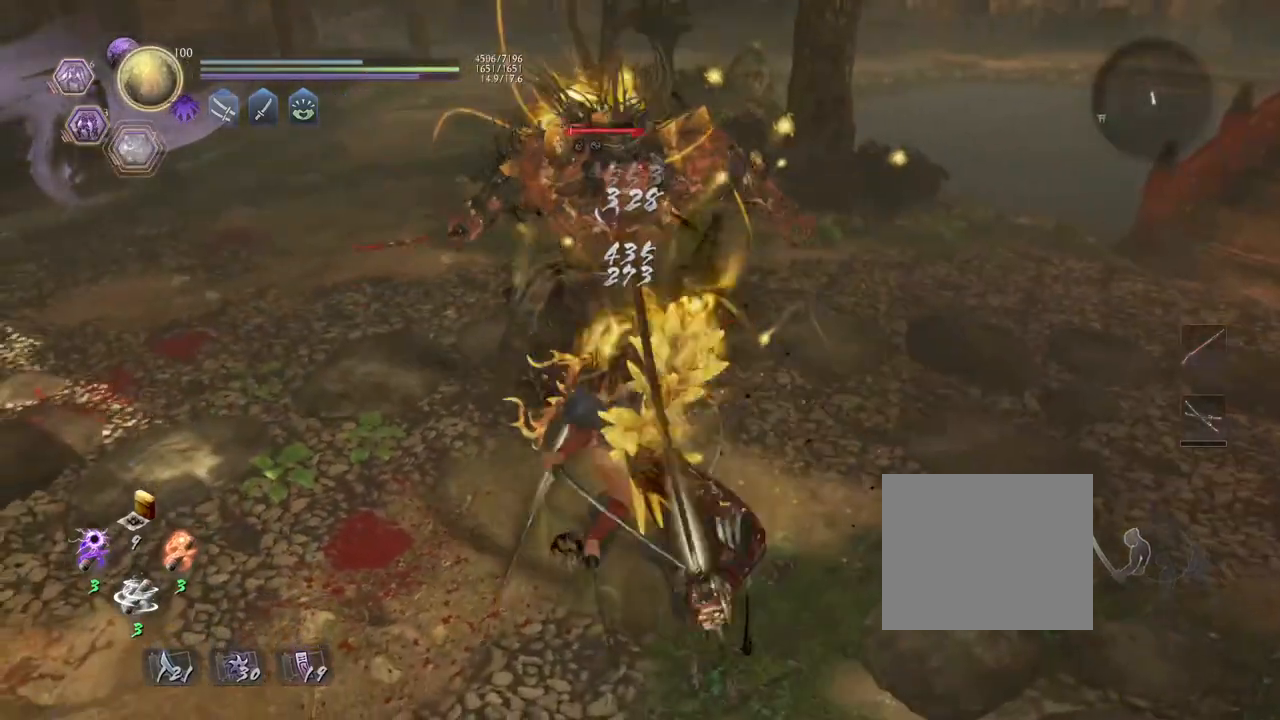
{"buttons": [], "left_stick": "center", "right_stick": "center", "events": []}
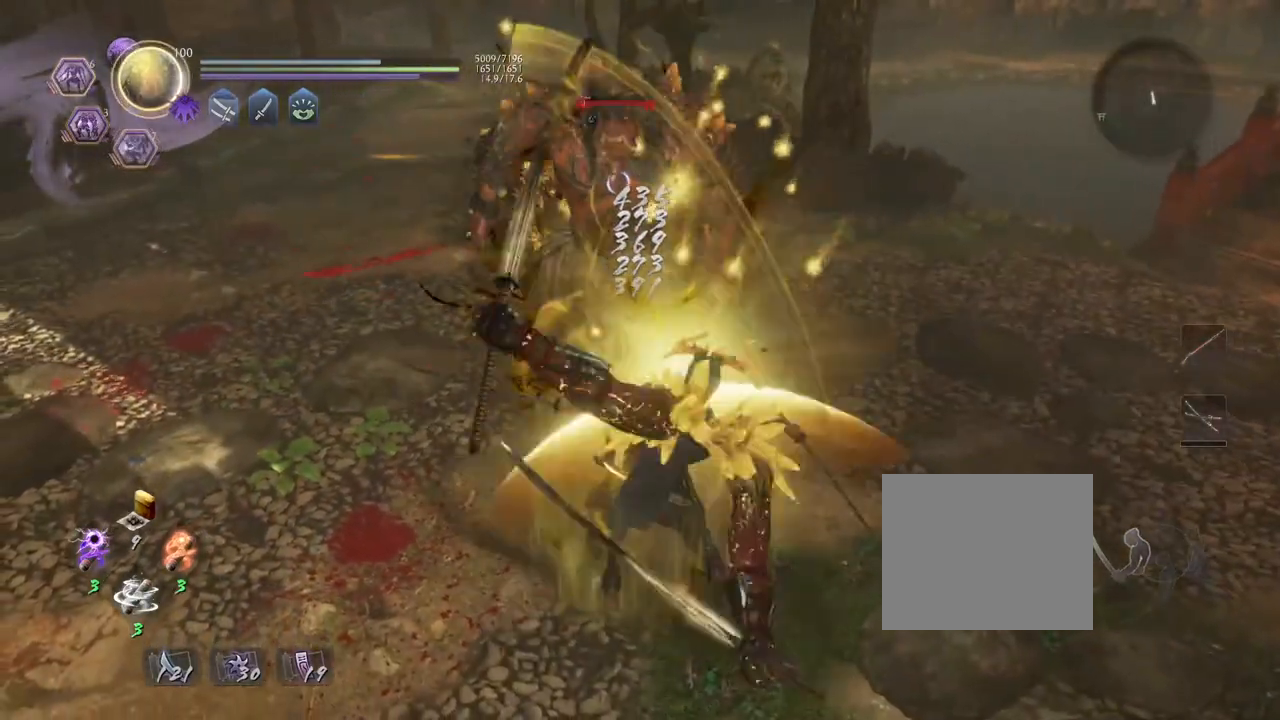
{"buttons": [], "left_stick": "center", "right_stick": "center", "events": []}
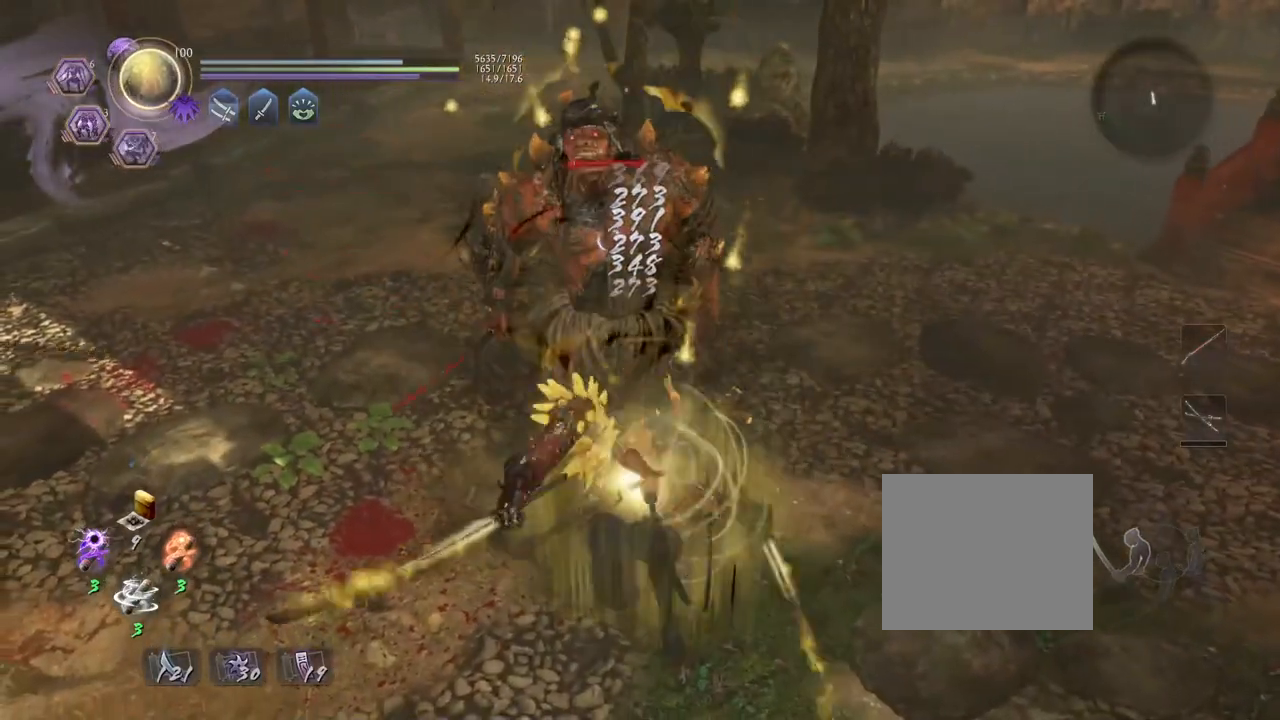
{"buttons": [], "left_stick": "up", "right_stick": "center", "events": [[117, "left_stick", "up"]]}
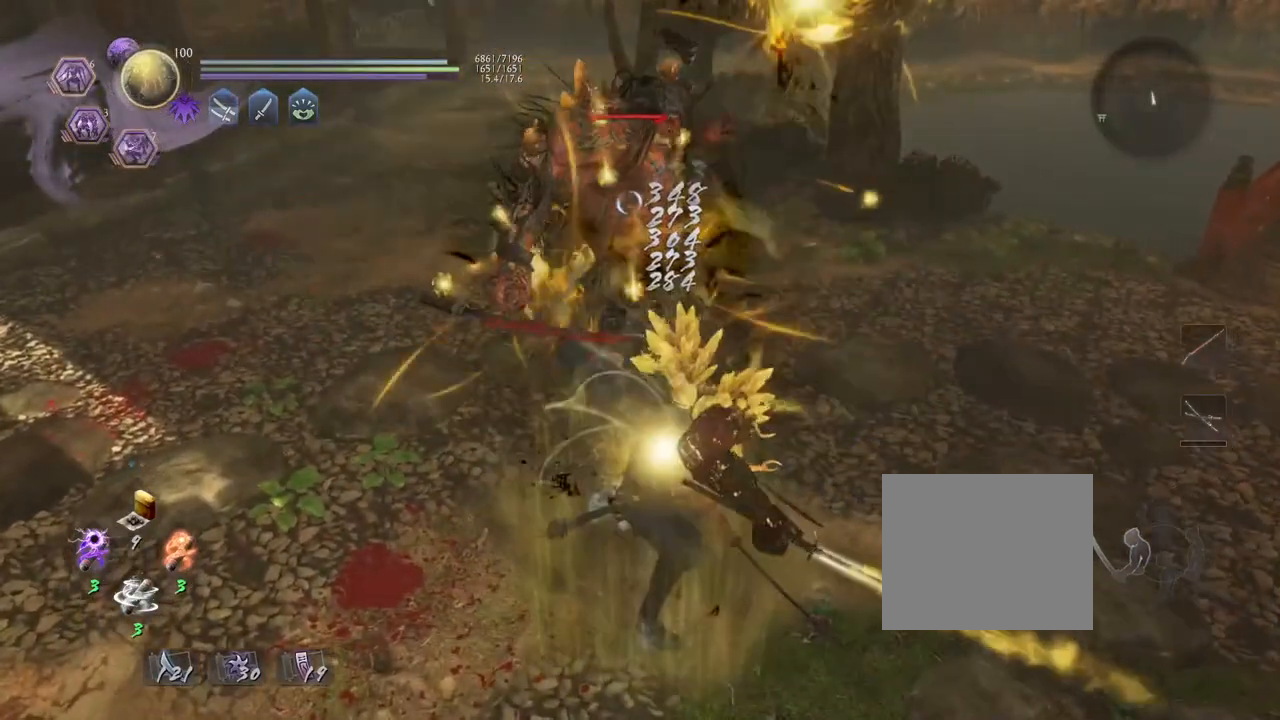
{"buttons": [], "left_stick": "center", "right_stick": "center", "events": [[50, "TRIANGLE", "down"], [117, "TRIANGLE", "up"], [217, "TRIANGLE", "down"], [233, "left_stick", "center"], [300, "TRIANGLE", "up"]]}
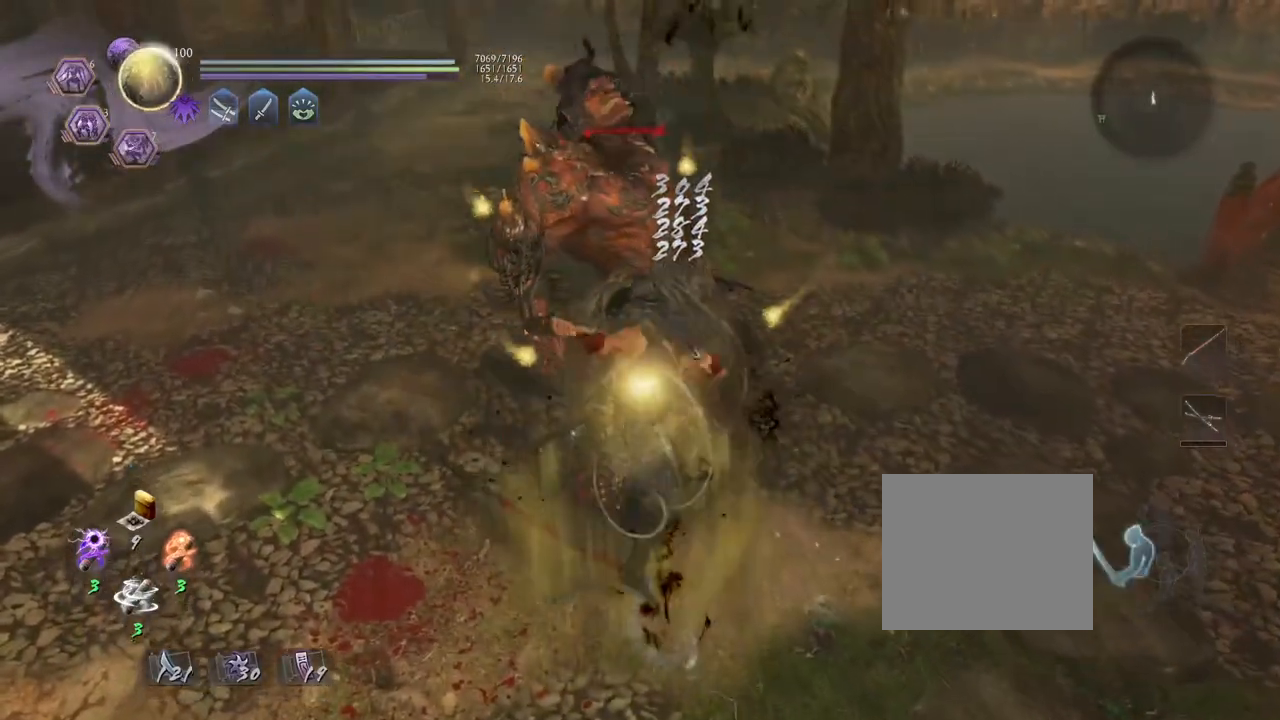
{"buttons": [], "left_stick": "center", "right_stick": "center", "events": []}
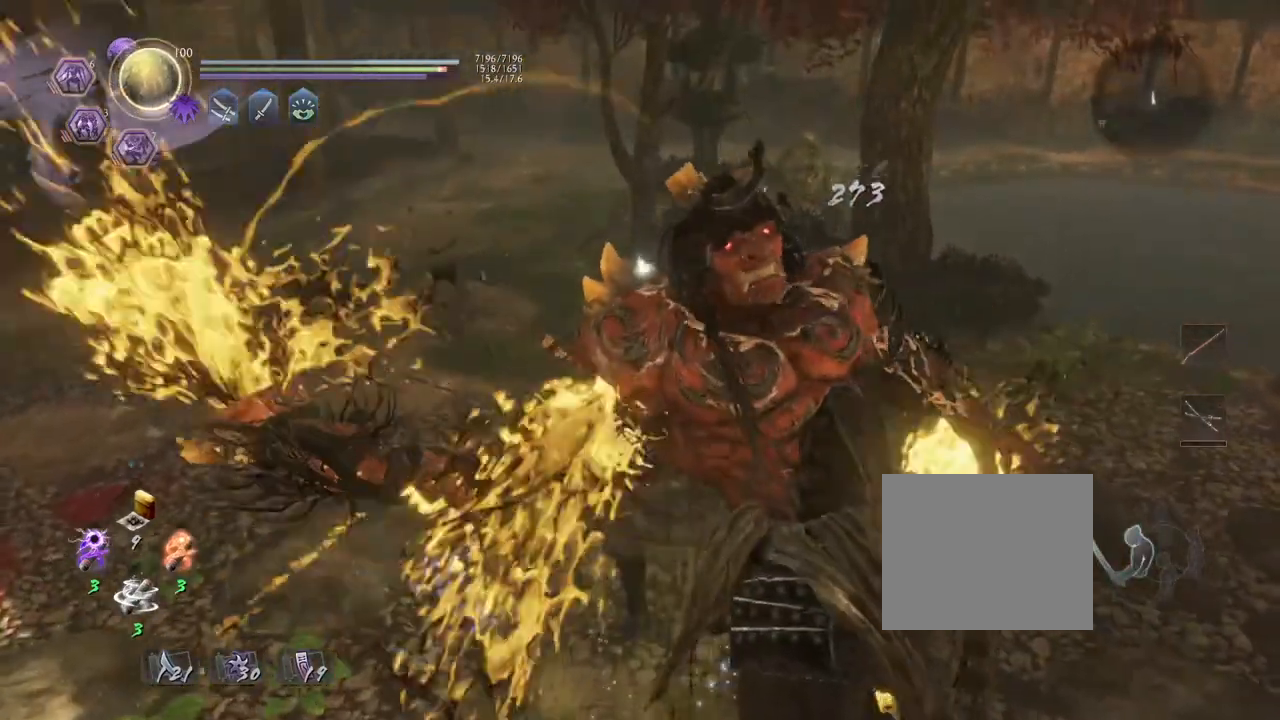
{"buttons": ["CROSS", "R1"], "left_stick": "center", "right_stick": "center", "events": [[417, "R1", "down"], [450, "CROSS", "down"]]}